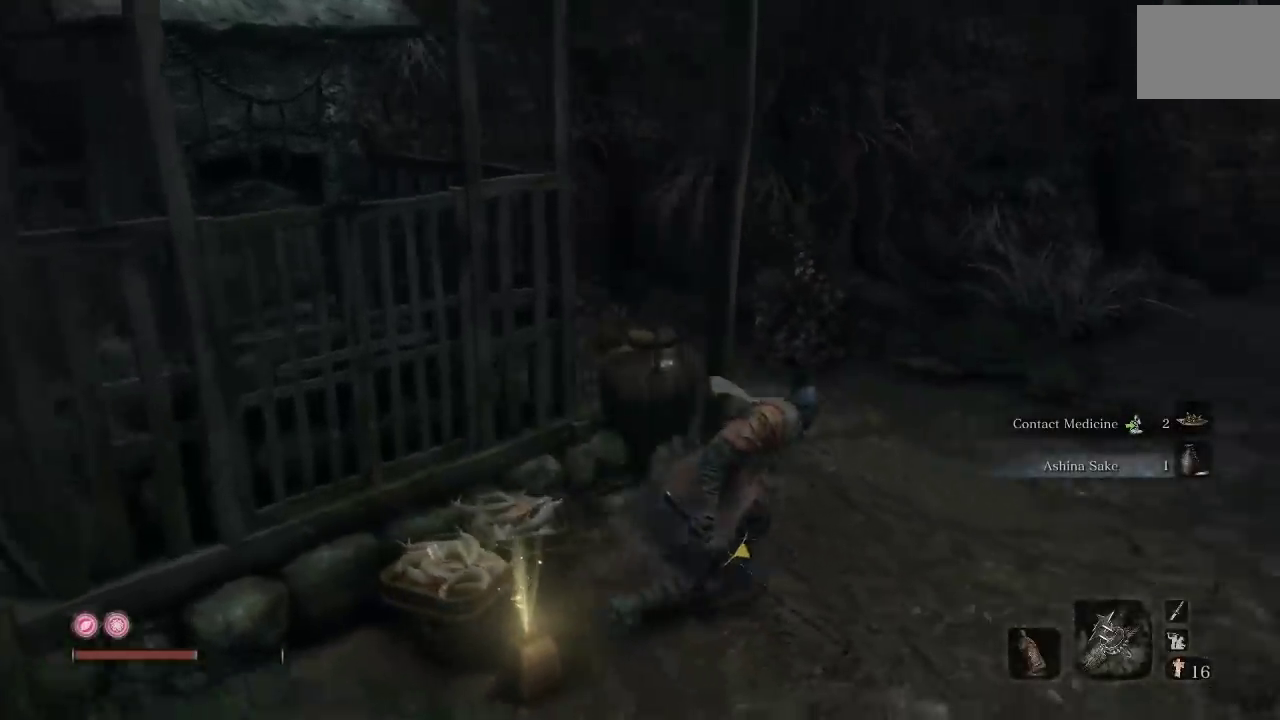
Gameplay with a controller (Xbox layout); each line is a JSON object with the inputs held at the frame after it. "button_events" lists button changes between this image and that frame as [ms after this image, input, new state], when the widget could be followed in between (sticks are given only as held states).
{"buttons": [], "left_stick": "up-right", "right_stick": "right", "button_events": []}
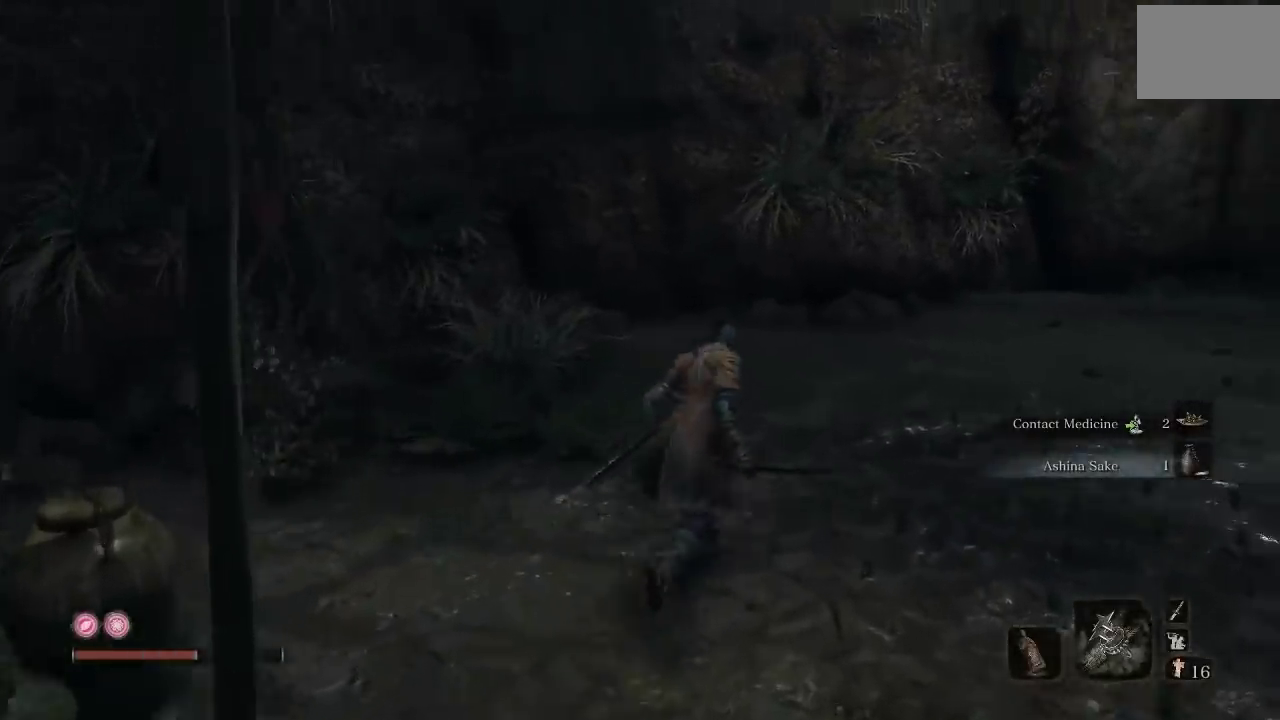
{"buttons": [], "left_stick": "up-left", "right_stick": "center", "button_events": []}
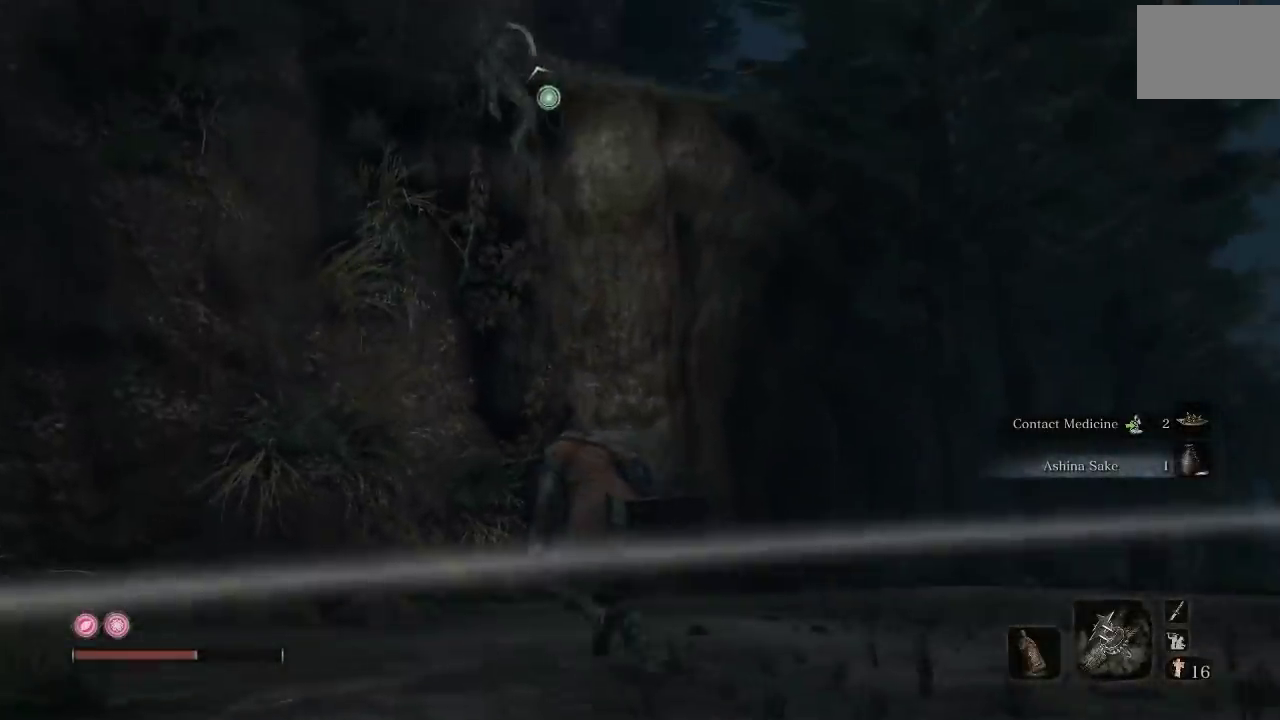
{"buttons": [], "left_stick": "up-right", "right_stick": "center", "button_events": [[400, "A", "down"], [500, "A", "up"]]}
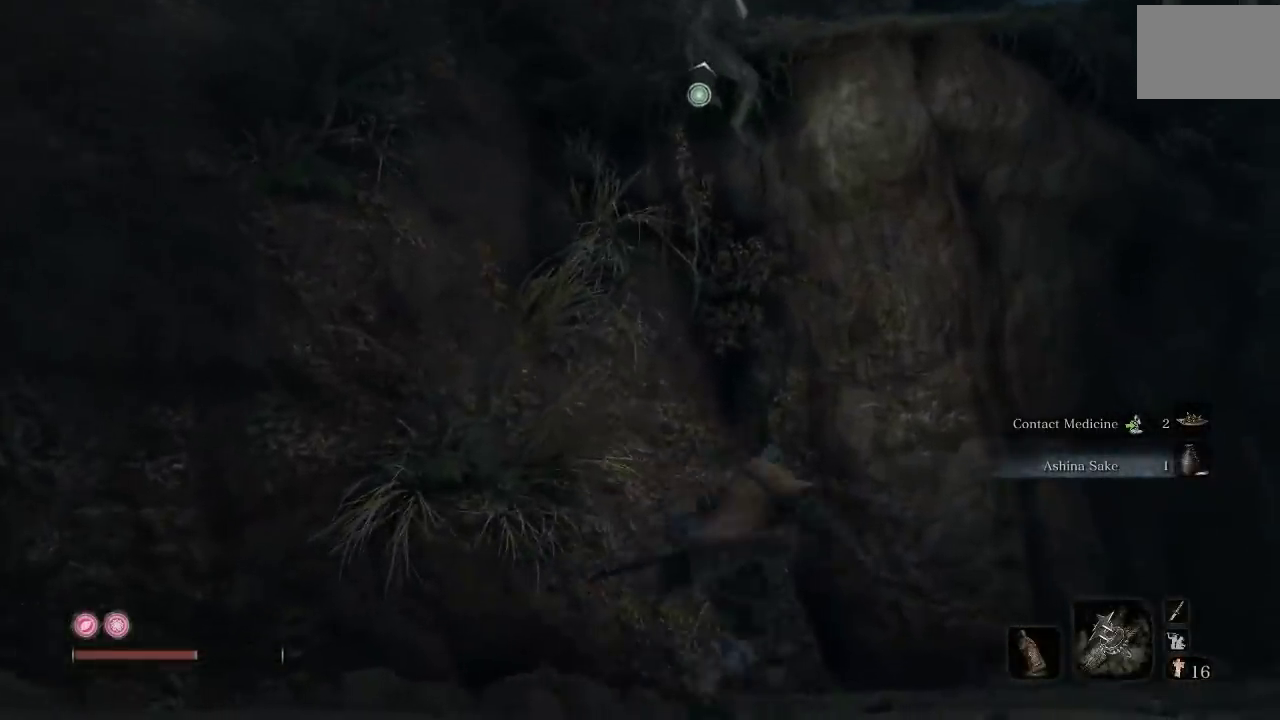
{"buttons": [], "left_stick": "up-right", "right_stick": "center", "button_events": []}
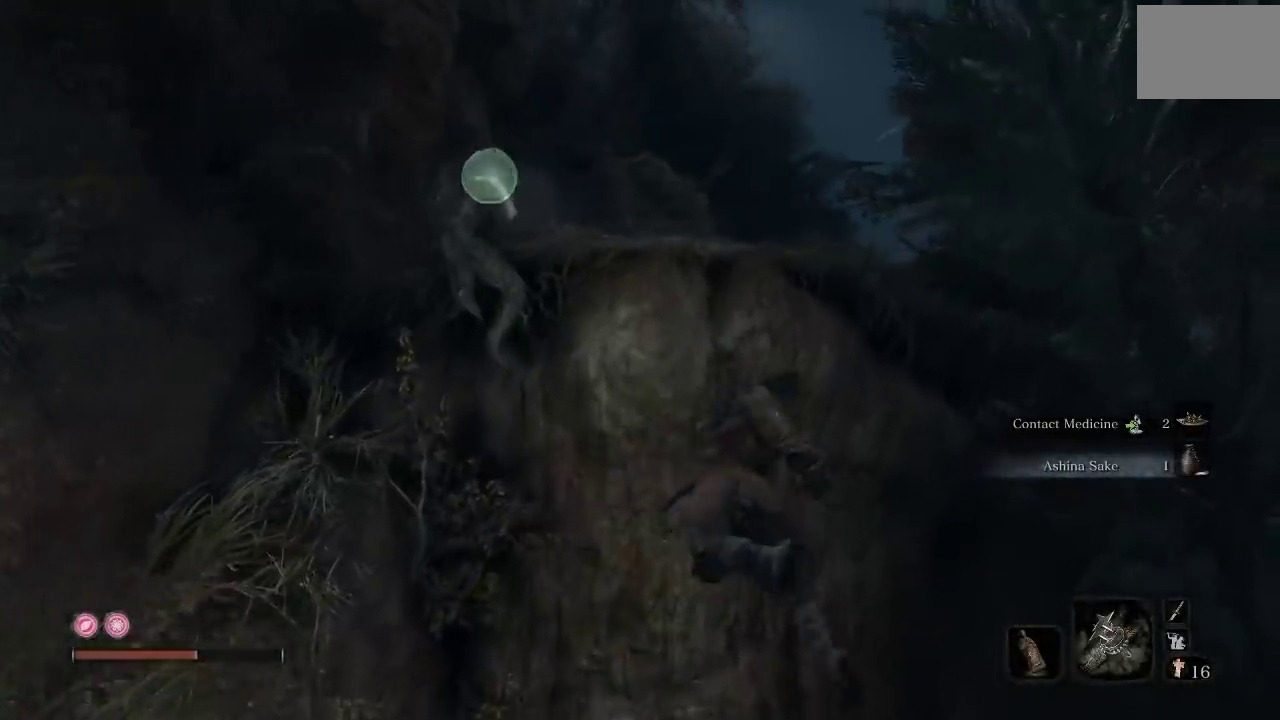
{"buttons": [], "left_stick": "up-right", "right_stick": "down-left", "button_events": []}
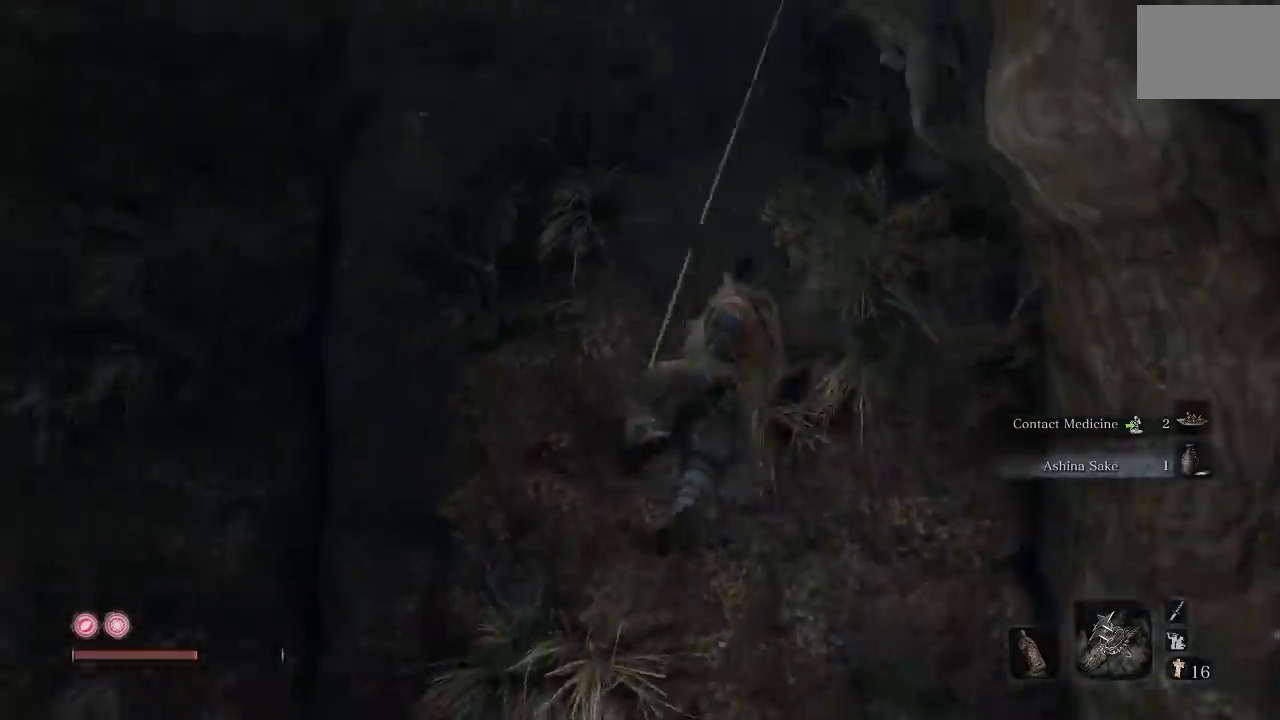
{"buttons": [], "left_stick": "center", "right_stick": "down"}
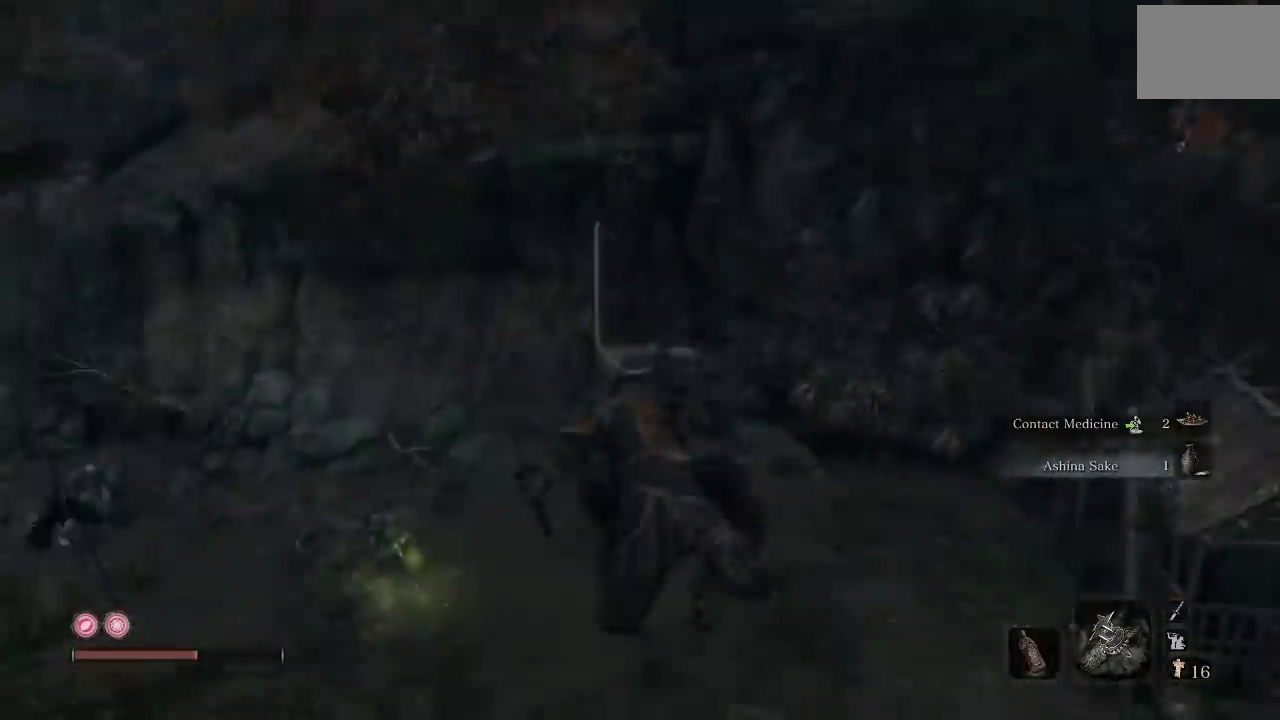
{"buttons": [], "left_stick": "center", "right_stick": "center"}
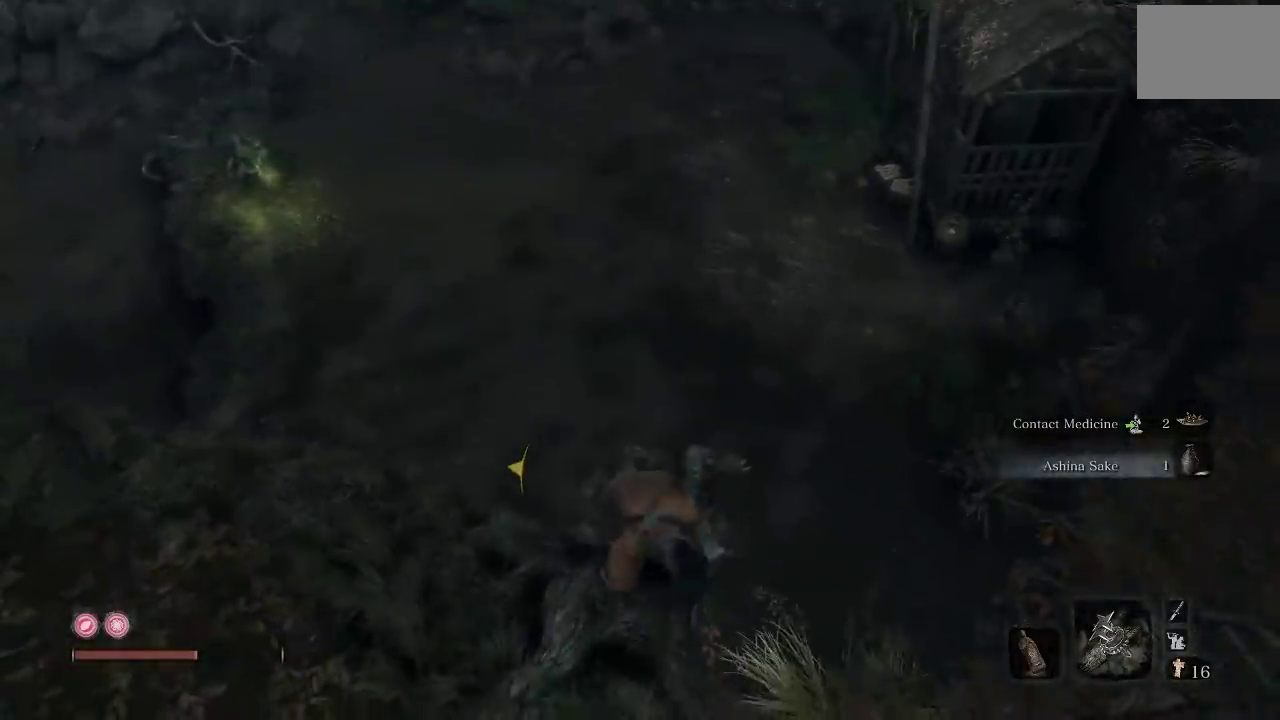
{"buttons": [], "left_stick": "center", "right_stick": "center", "button_events": []}
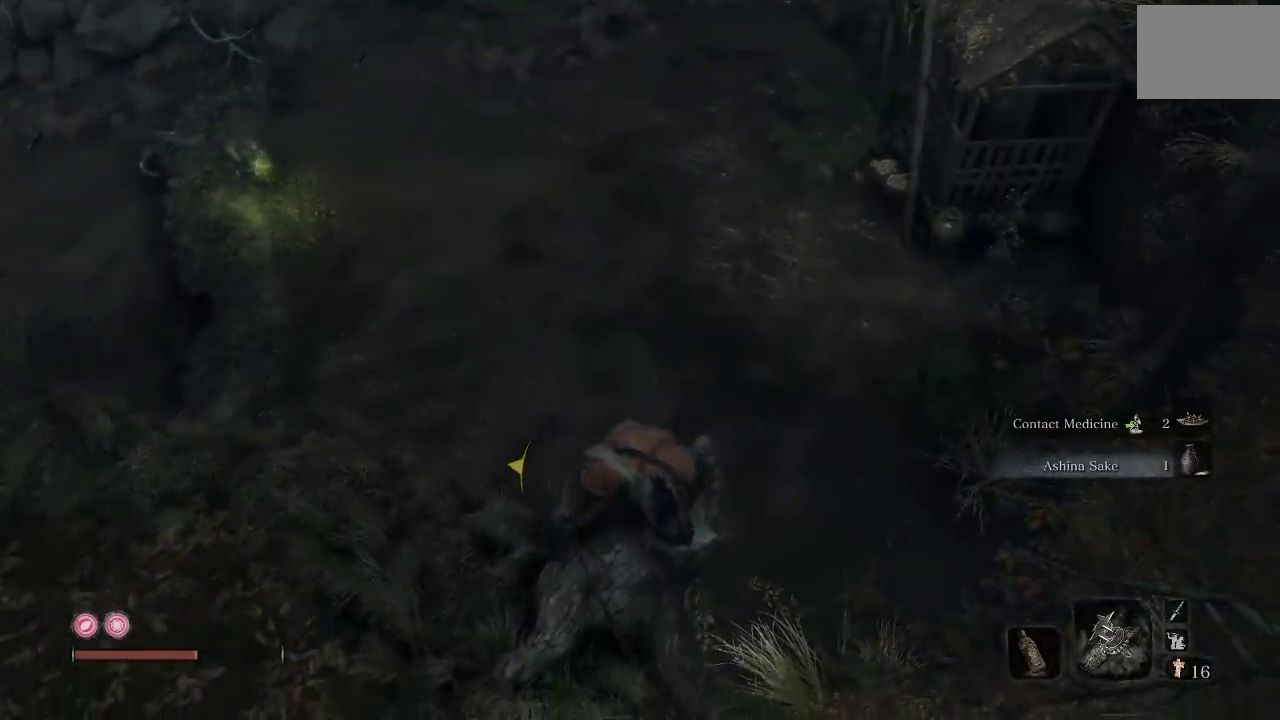
{"buttons": [], "left_stick": "center", "right_stick": "center", "button_events": []}
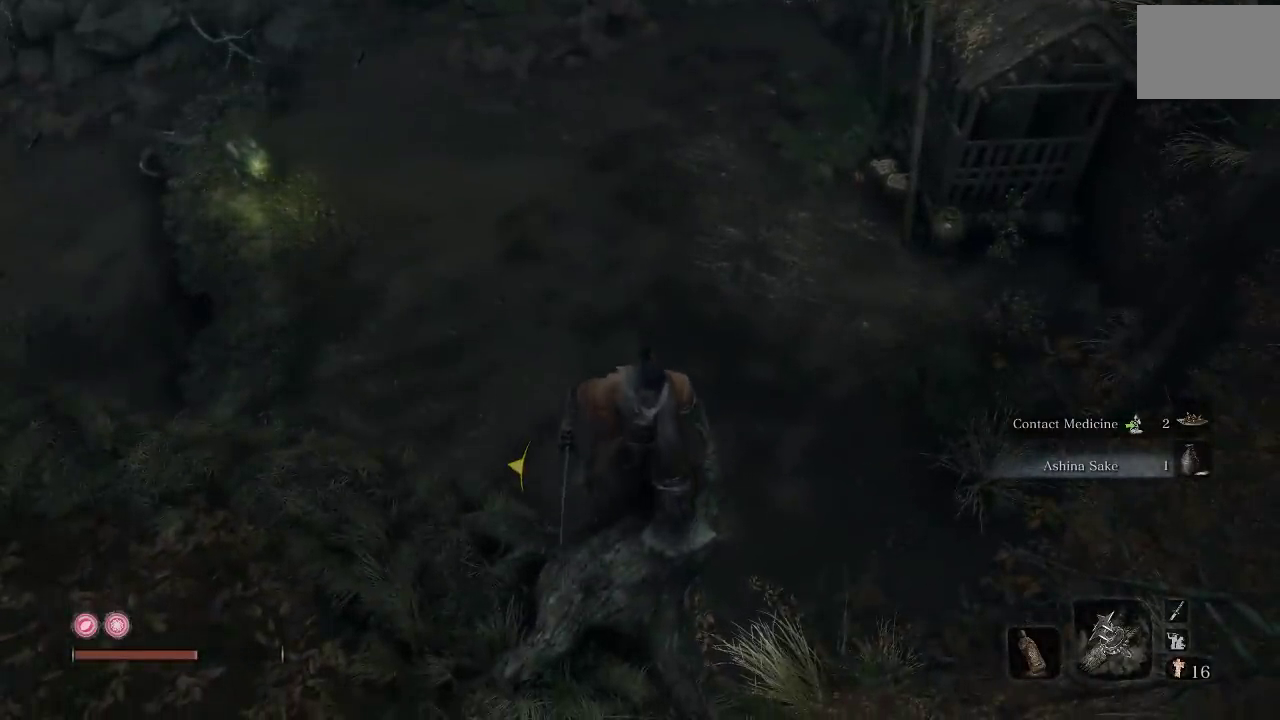
{"buttons": [], "left_stick": "up-left", "right_stick": "left", "button_events": []}
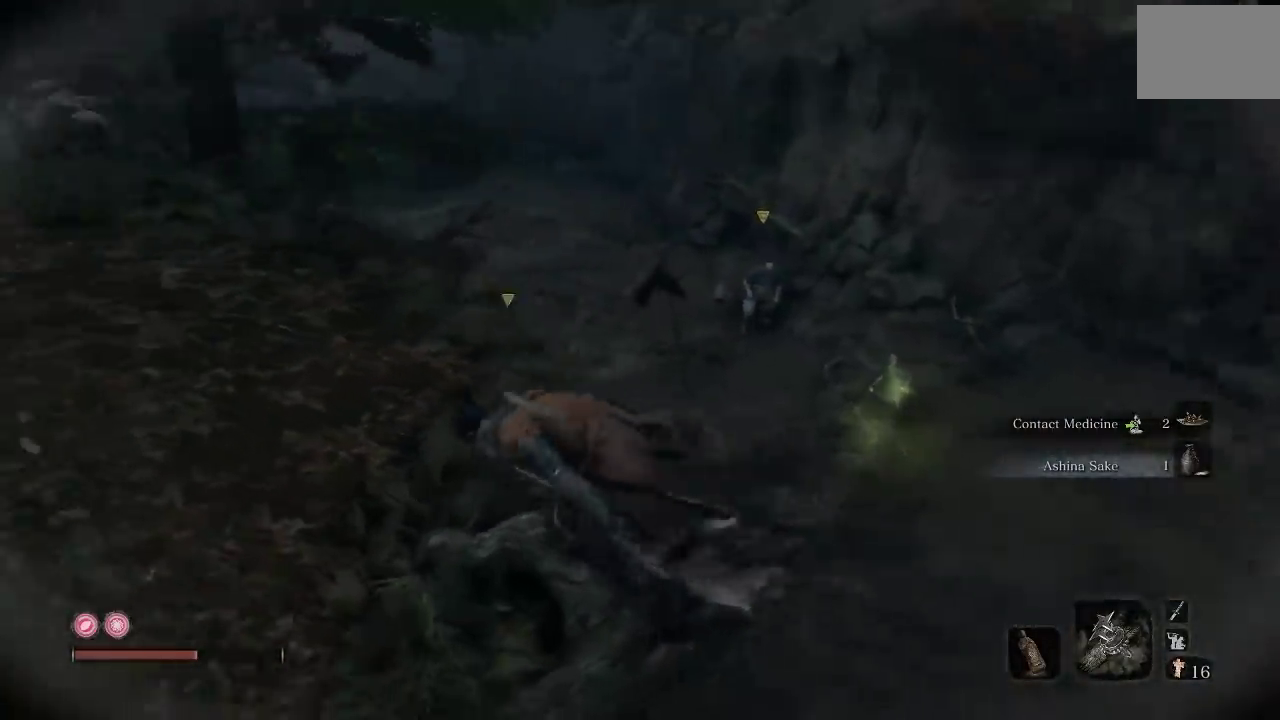
{"buttons": [], "left_stick": "up-left", "right_stick": "down", "button_events": []}
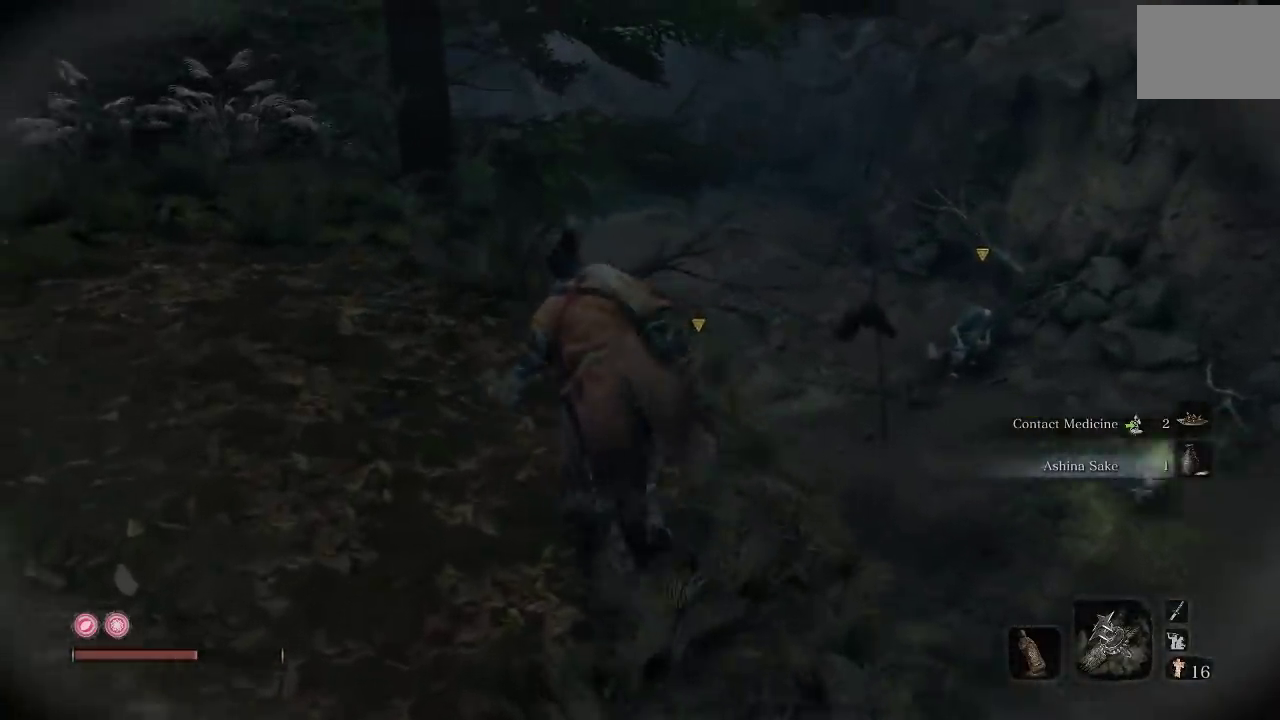
{"buttons": [], "left_stick": "center", "right_stick": "center", "button_events": []}
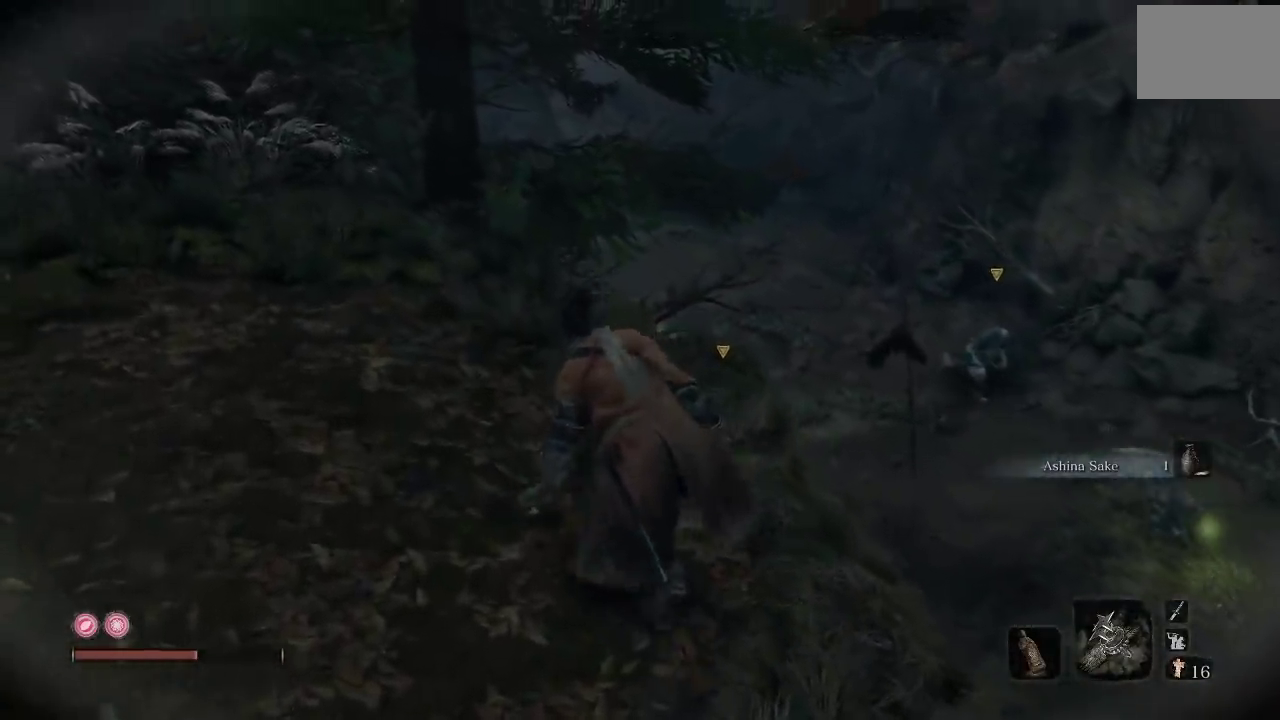
{"buttons": [], "left_stick": "up-left", "right_stick": "up-left"}
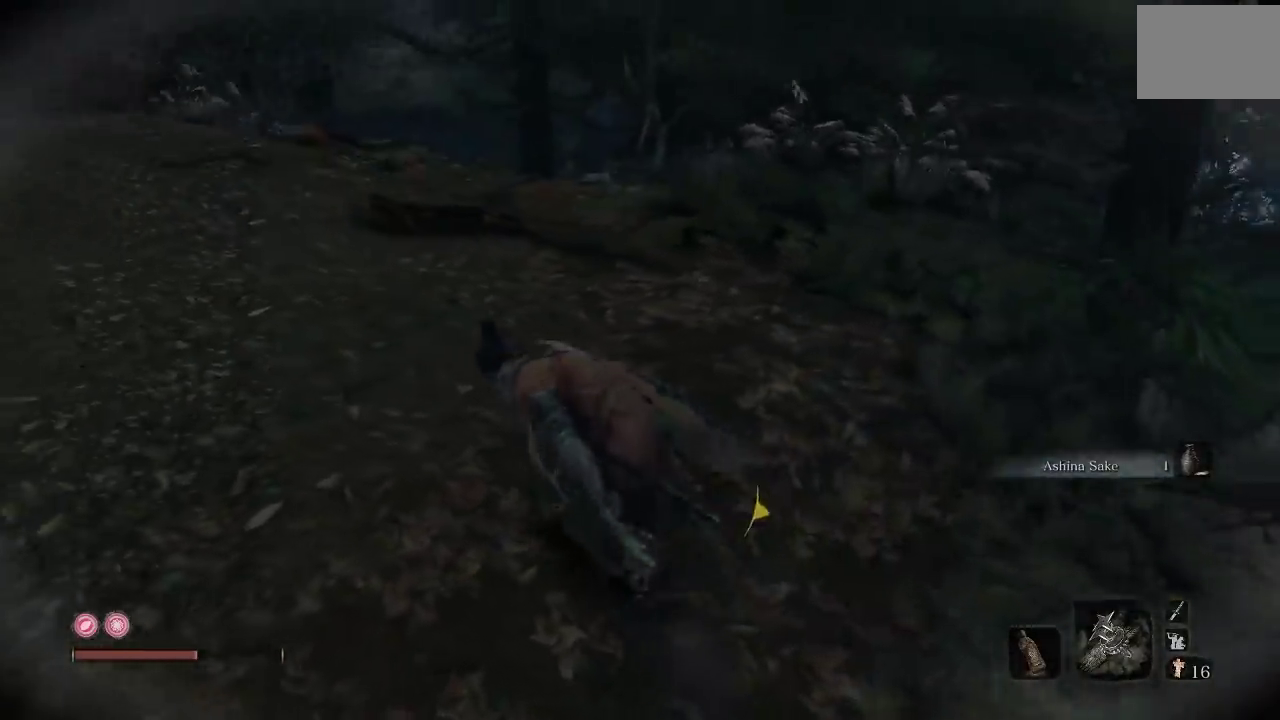
{"buttons": [], "left_stick": "up-left", "right_stick": "center"}
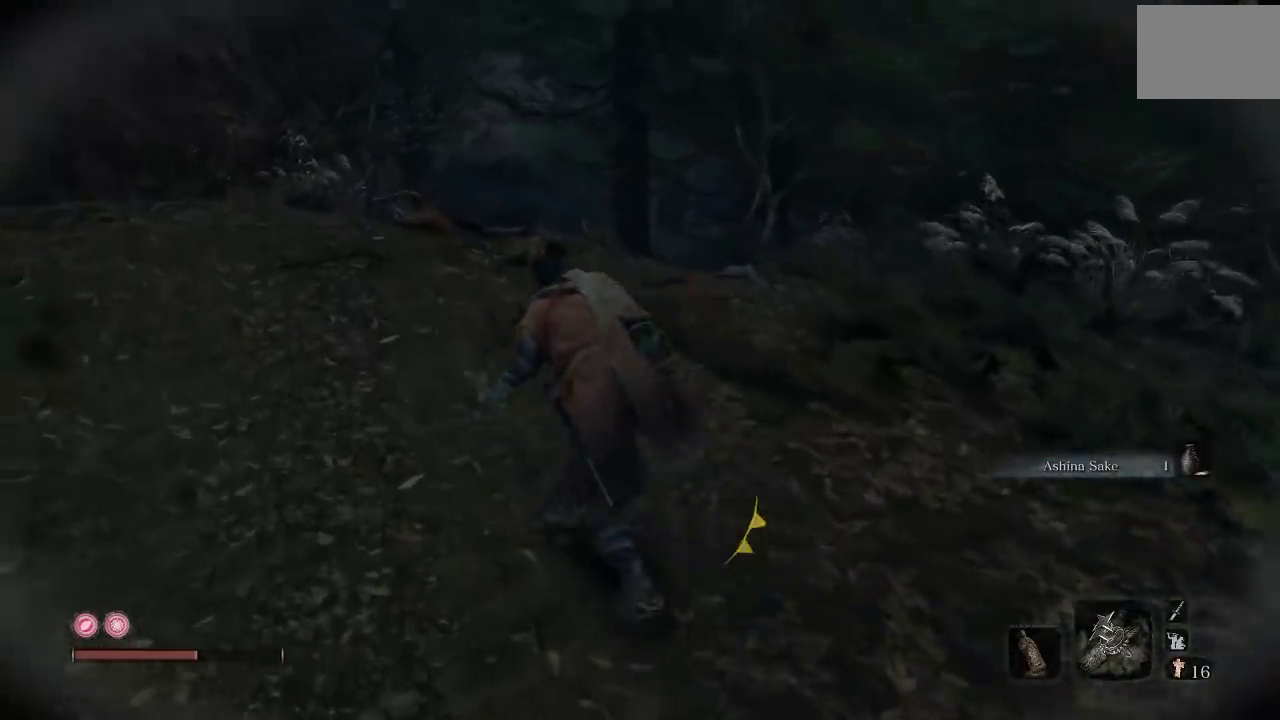
{"buttons": [], "left_stick": "center", "right_stick": "left", "button_events": []}
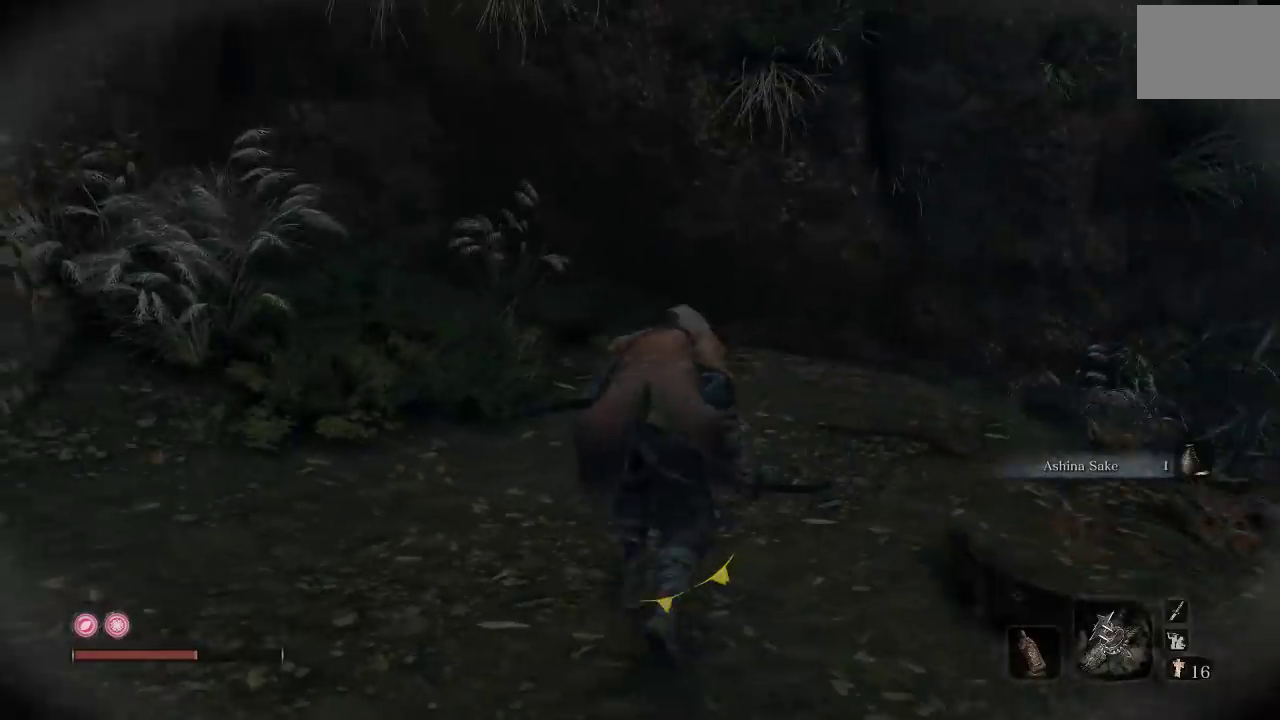
{"buttons": [], "left_stick": "center", "right_stick": "center", "button_events": []}
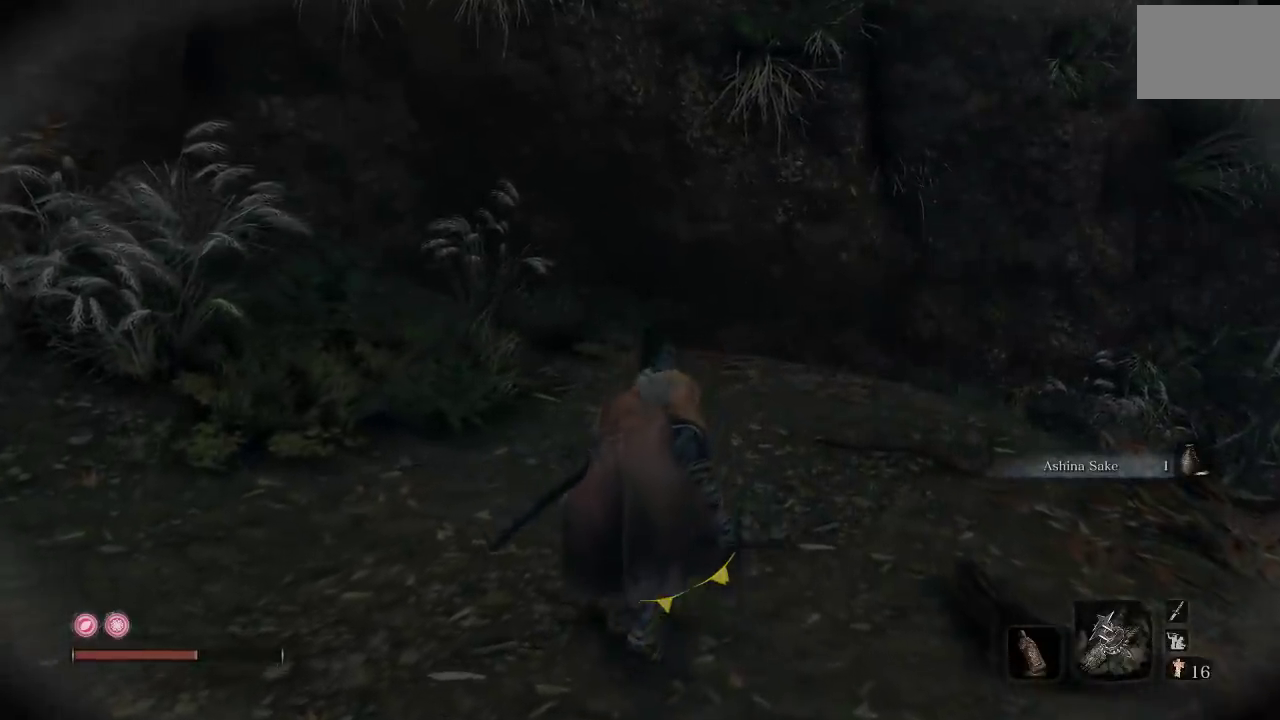
{"buttons": [], "left_stick": "up-right", "right_stick": "left", "button_events": []}
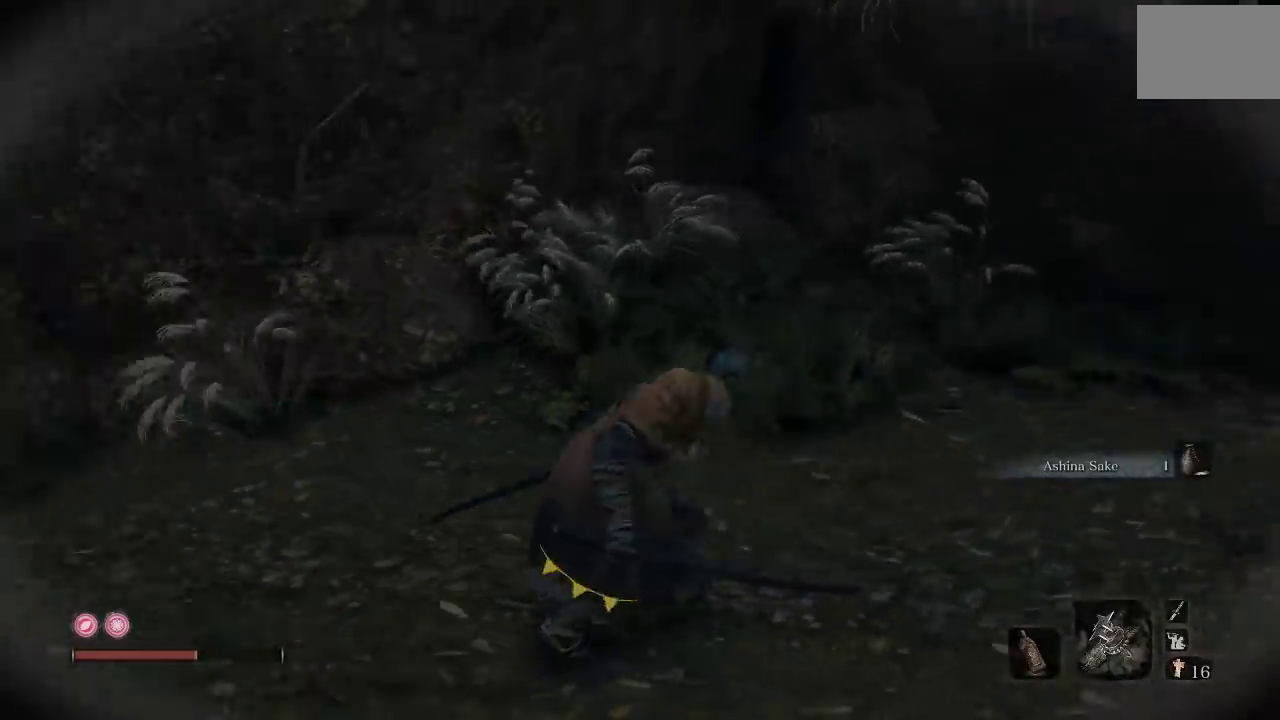
{"buttons": [], "left_stick": "up-right", "right_stick": "left", "button_events": []}
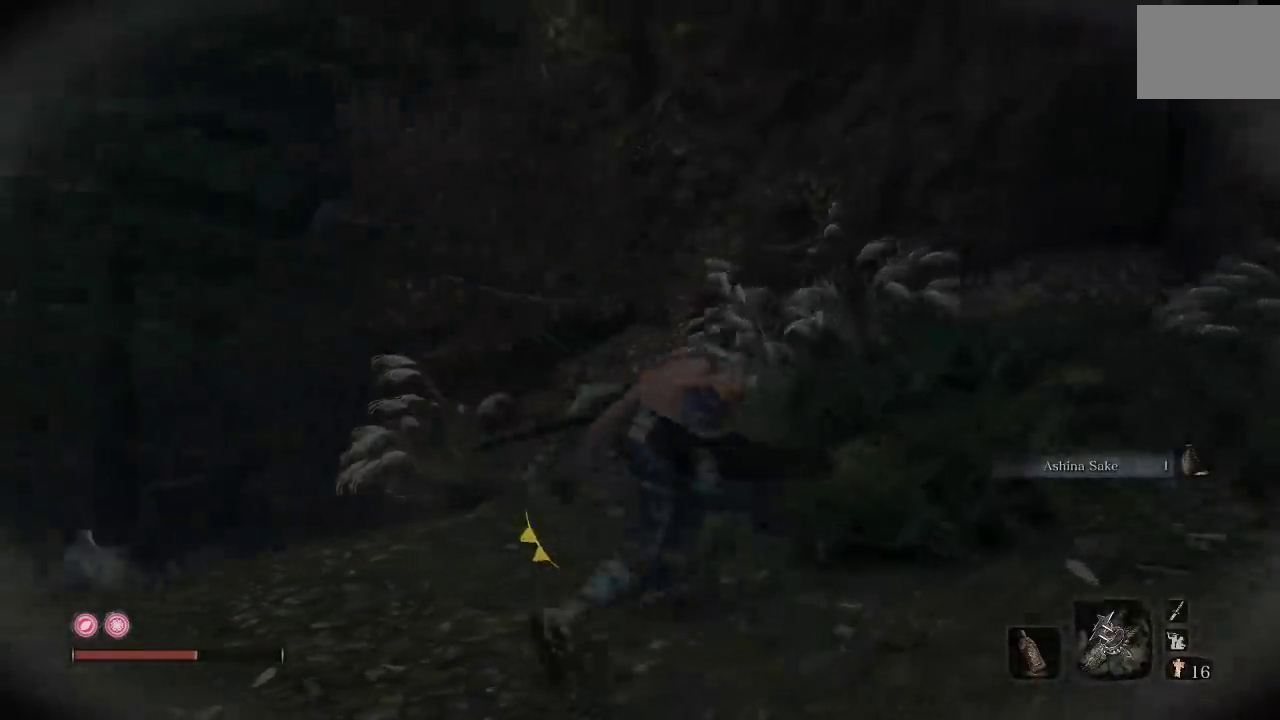
{"buttons": [], "left_stick": "up", "right_stick": "center", "button_events": []}
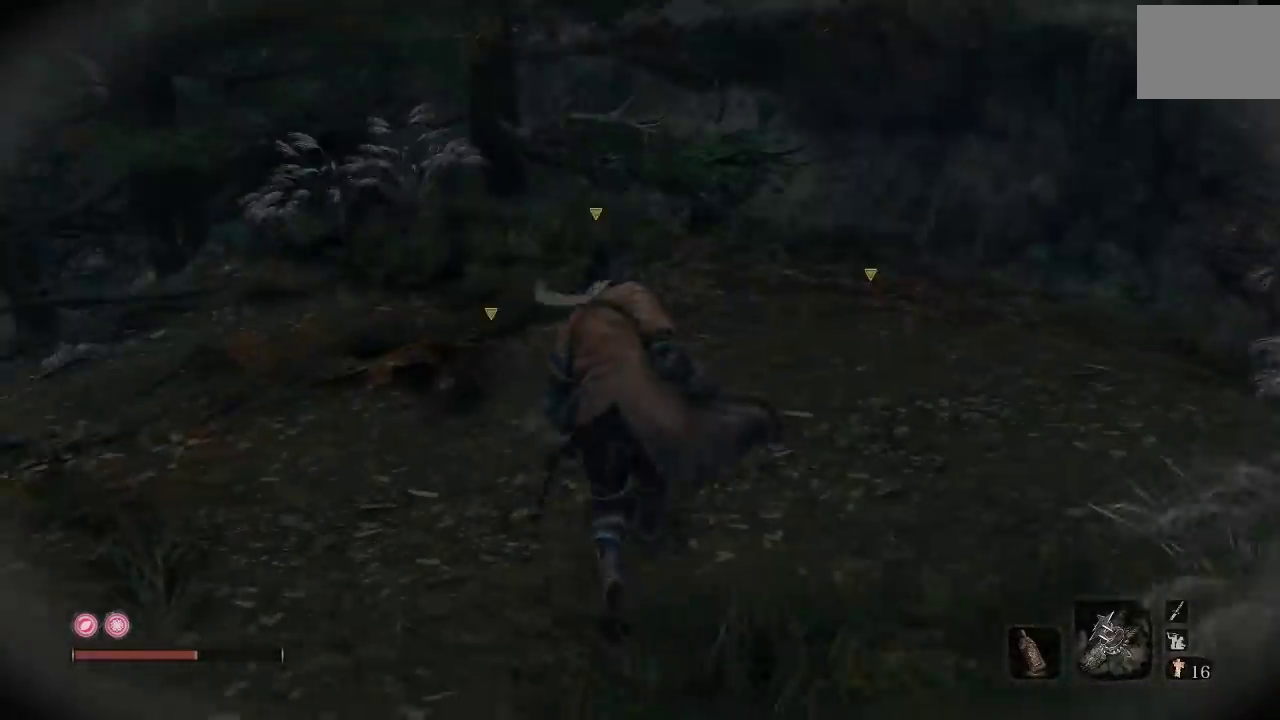
{"buttons": [], "left_stick": "up-right", "right_stick": "center", "button_events": []}
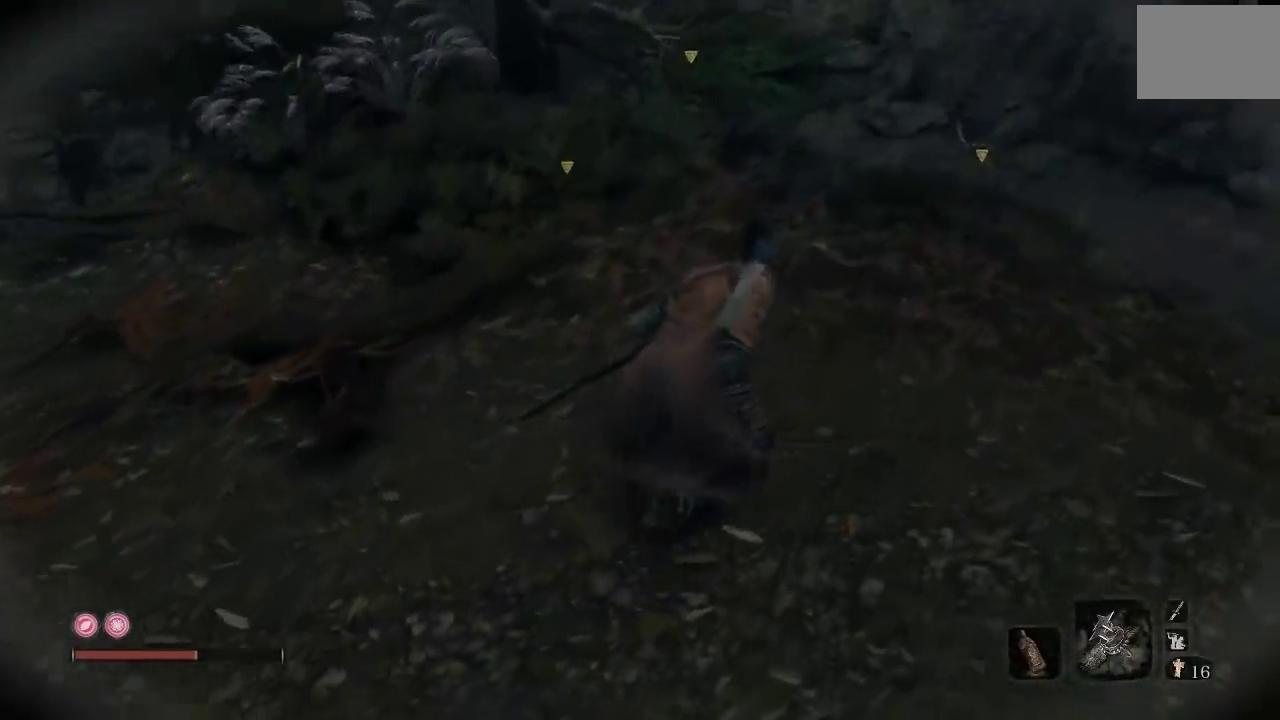
{"buttons": [], "left_stick": "up-right", "right_stick": "center", "button_events": []}
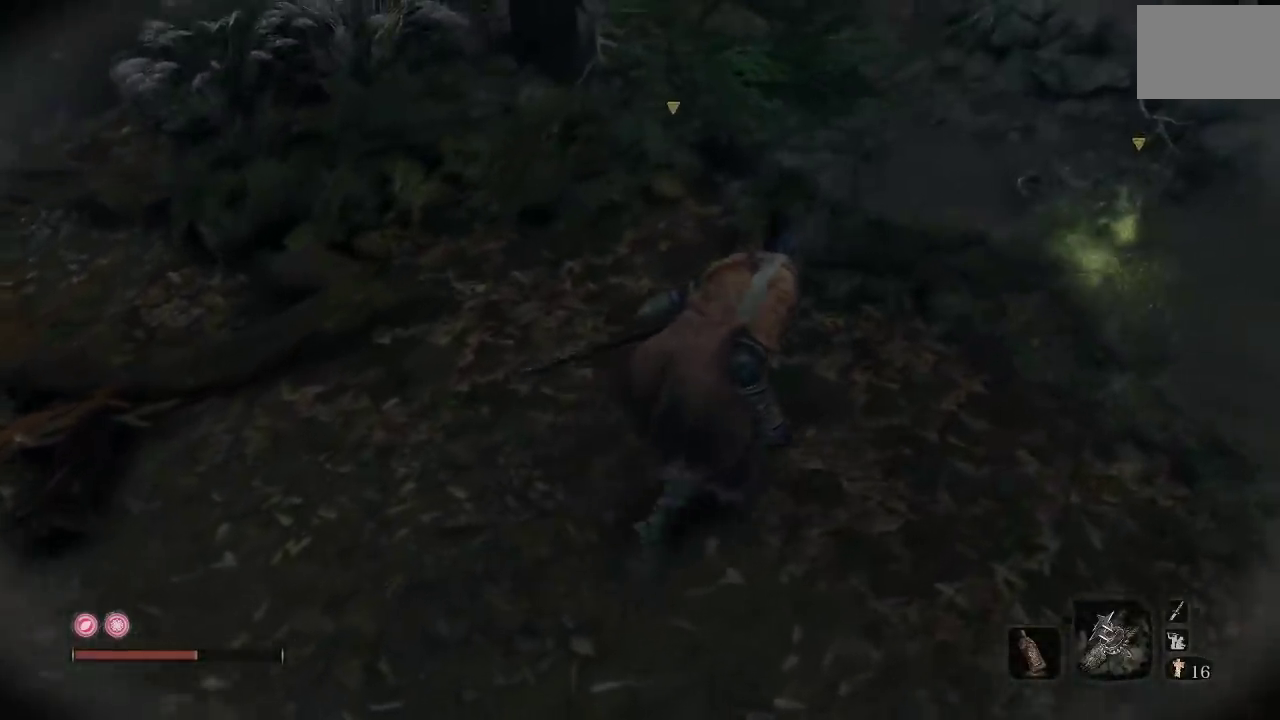
{"buttons": [], "left_stick": "center", "right_stick": "down-left", "button_events": []}
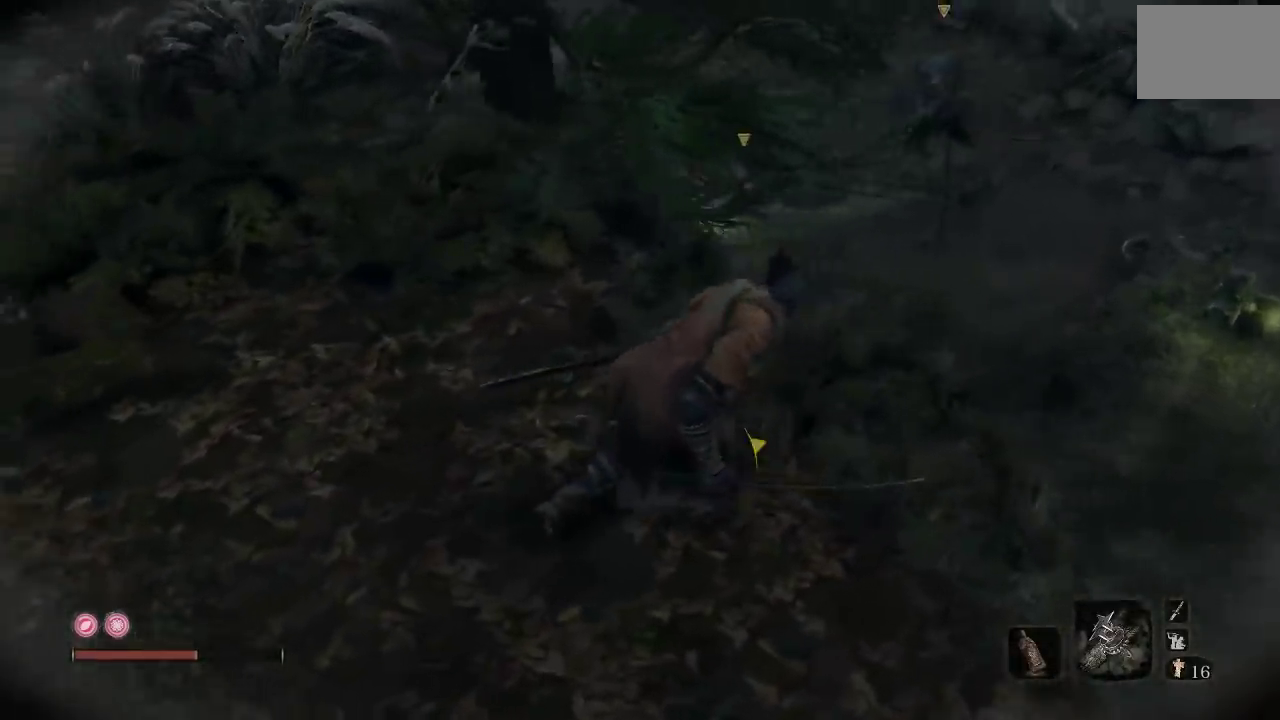
{"buttons": [], "left_stick": "center", "right_stick": "center", "button_events": []}
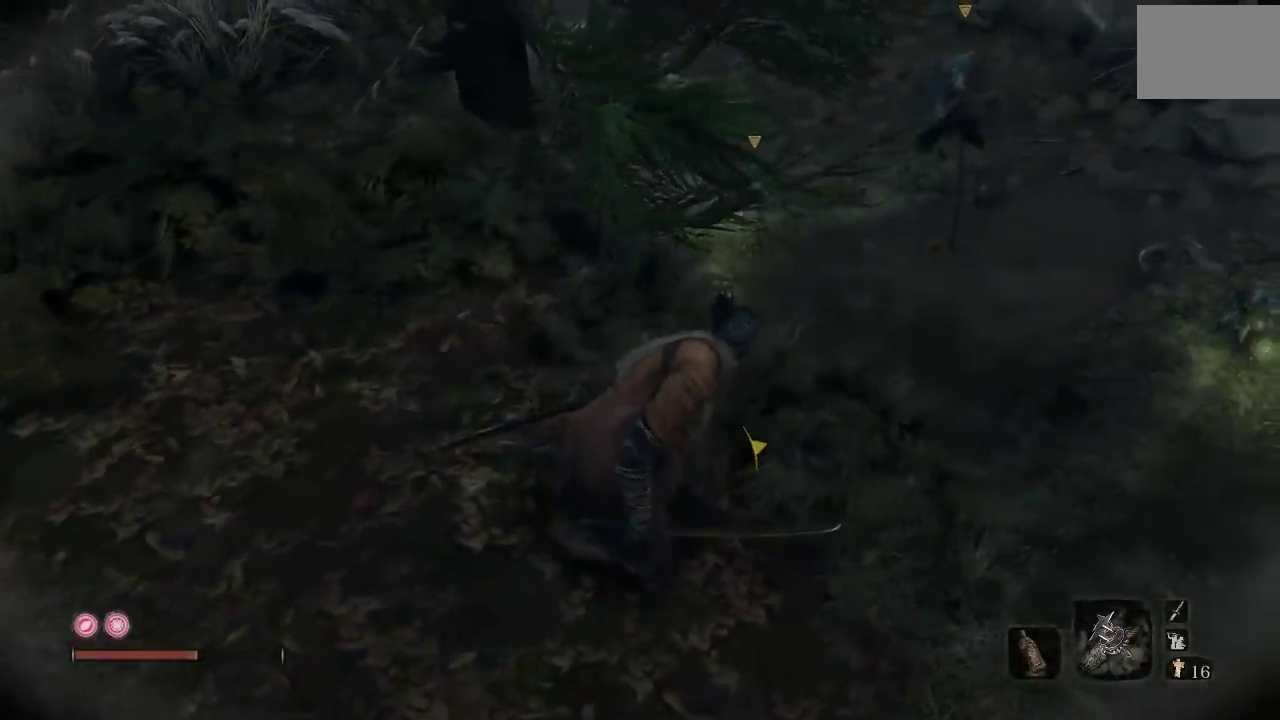
{"buttons": [], "left_stick": "center", "right_stick": "center", "button_events": []}
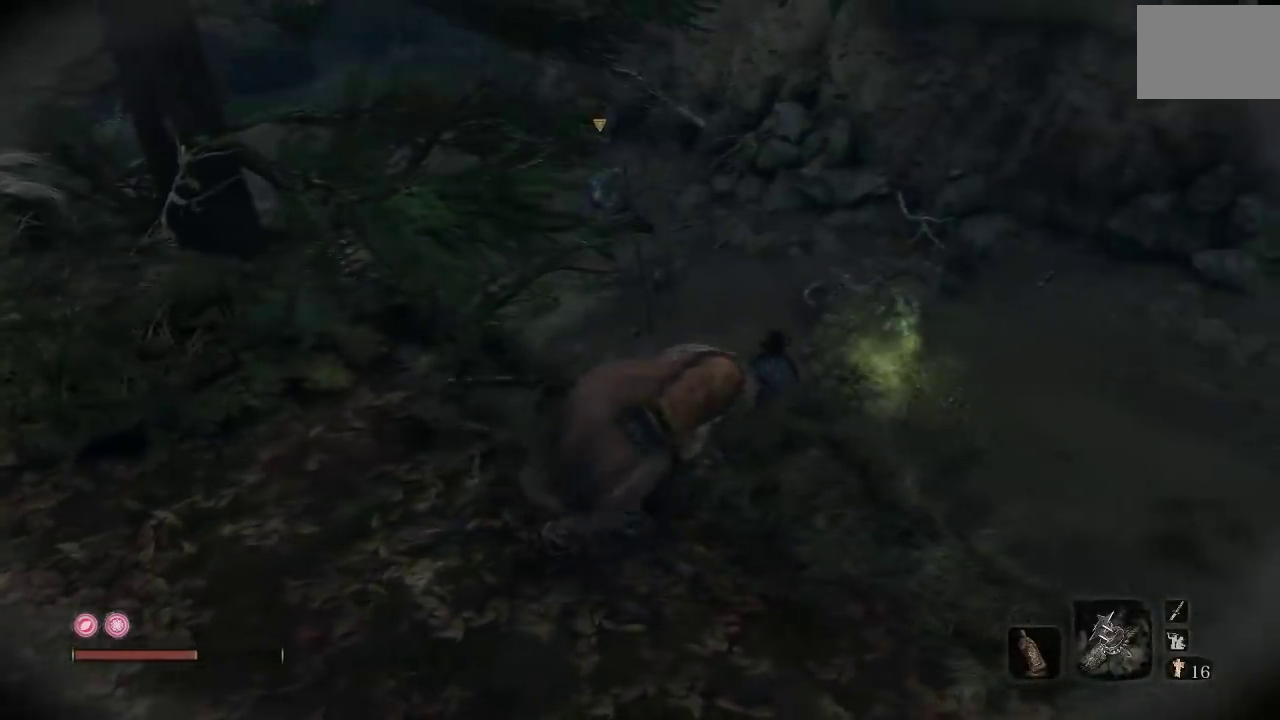
{"buttons": [], "left_stick": "up", "right_stick": "left", "button_events": []}
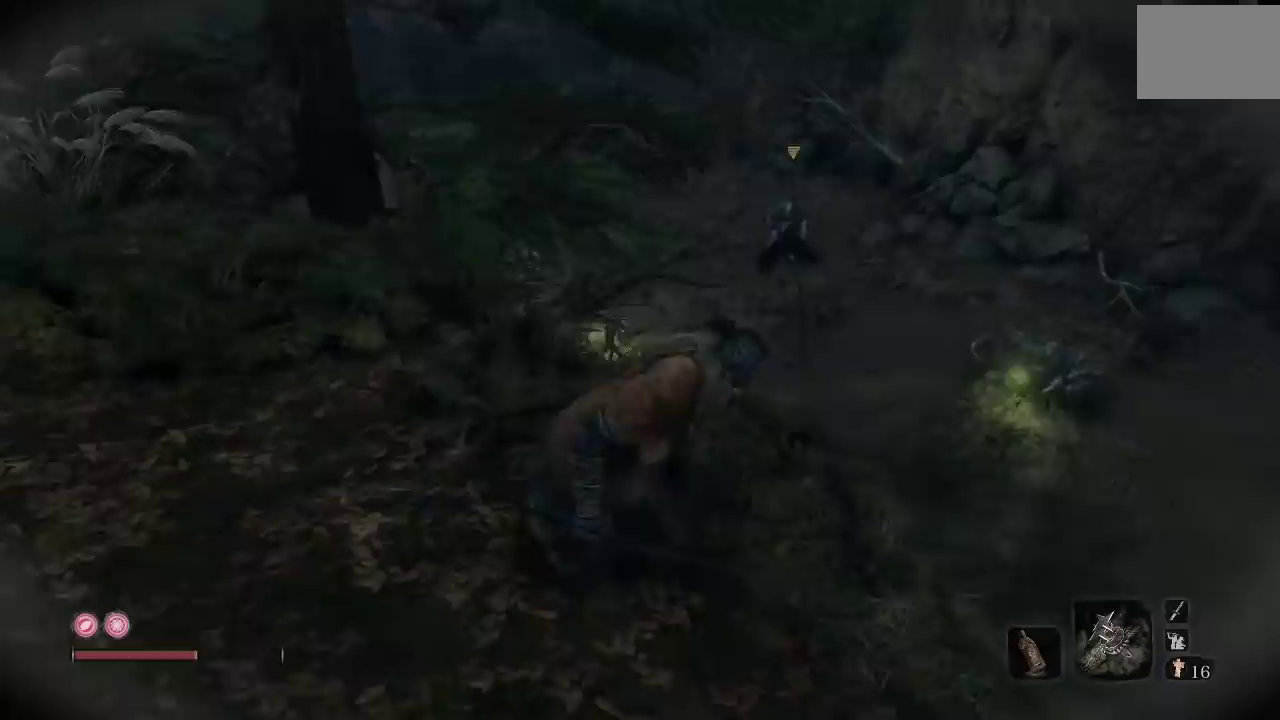
{"buttons": [], "left_stick": "center", "right_stick": "center", "button_events": []}
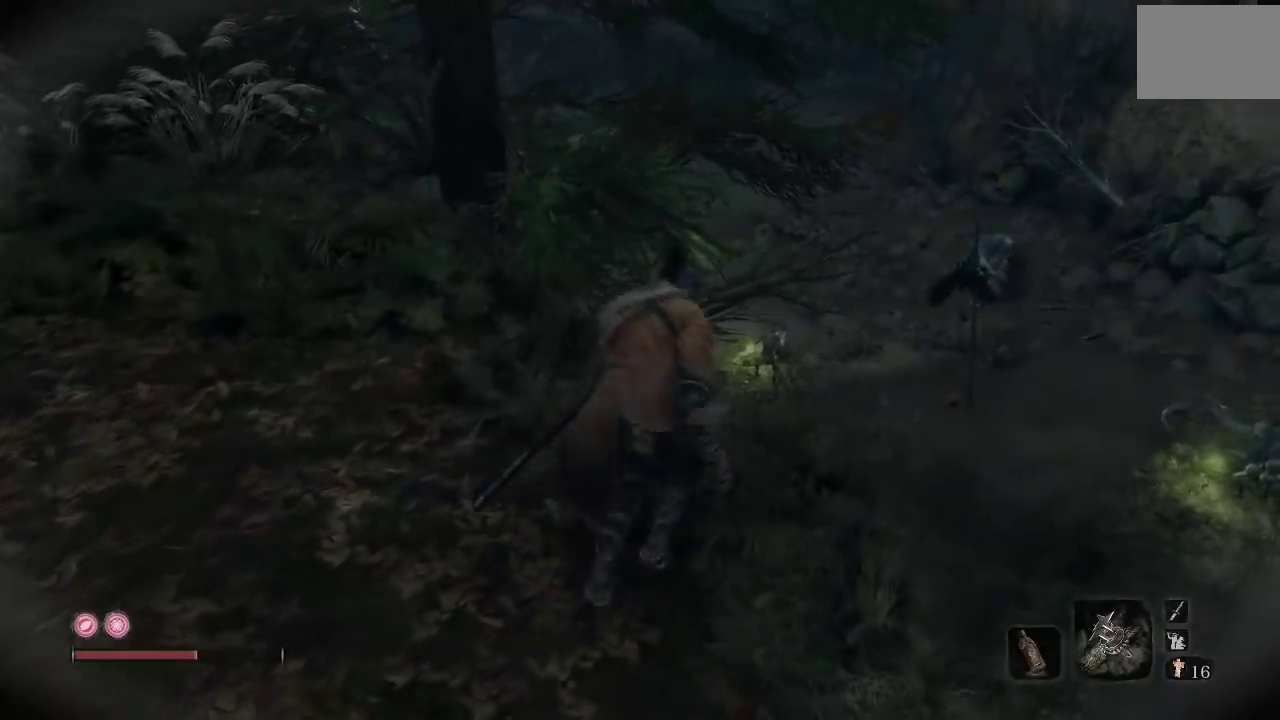
{"buttons": [], "left_stick": "center", "right_stick": "left", "button_events": []}